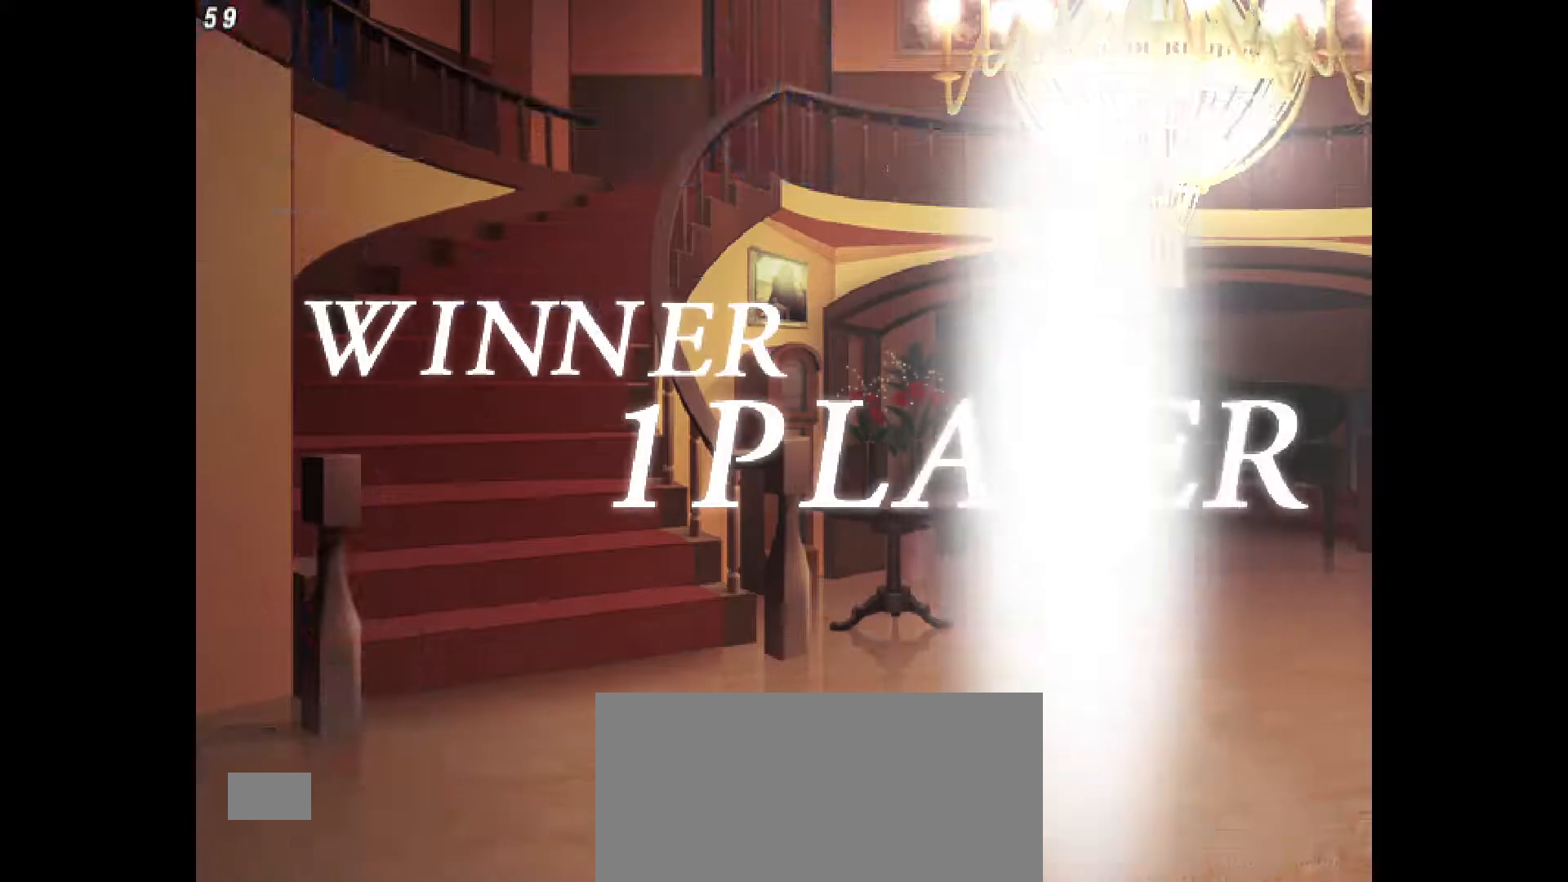
Gameplay with a controller (PlayStation layout); each line is a JSON object with the inputs held at the frame after it. "events" lists button and stick changes between this image and that frame as [ms after this image, input, new state], when the widget could be followed in between. Not read: L3 R3.
{"buttons": [], "events": [[117, "CROSS", "up"], [283, "CROSS", "down"], [400, "CROSS", "up"]]}
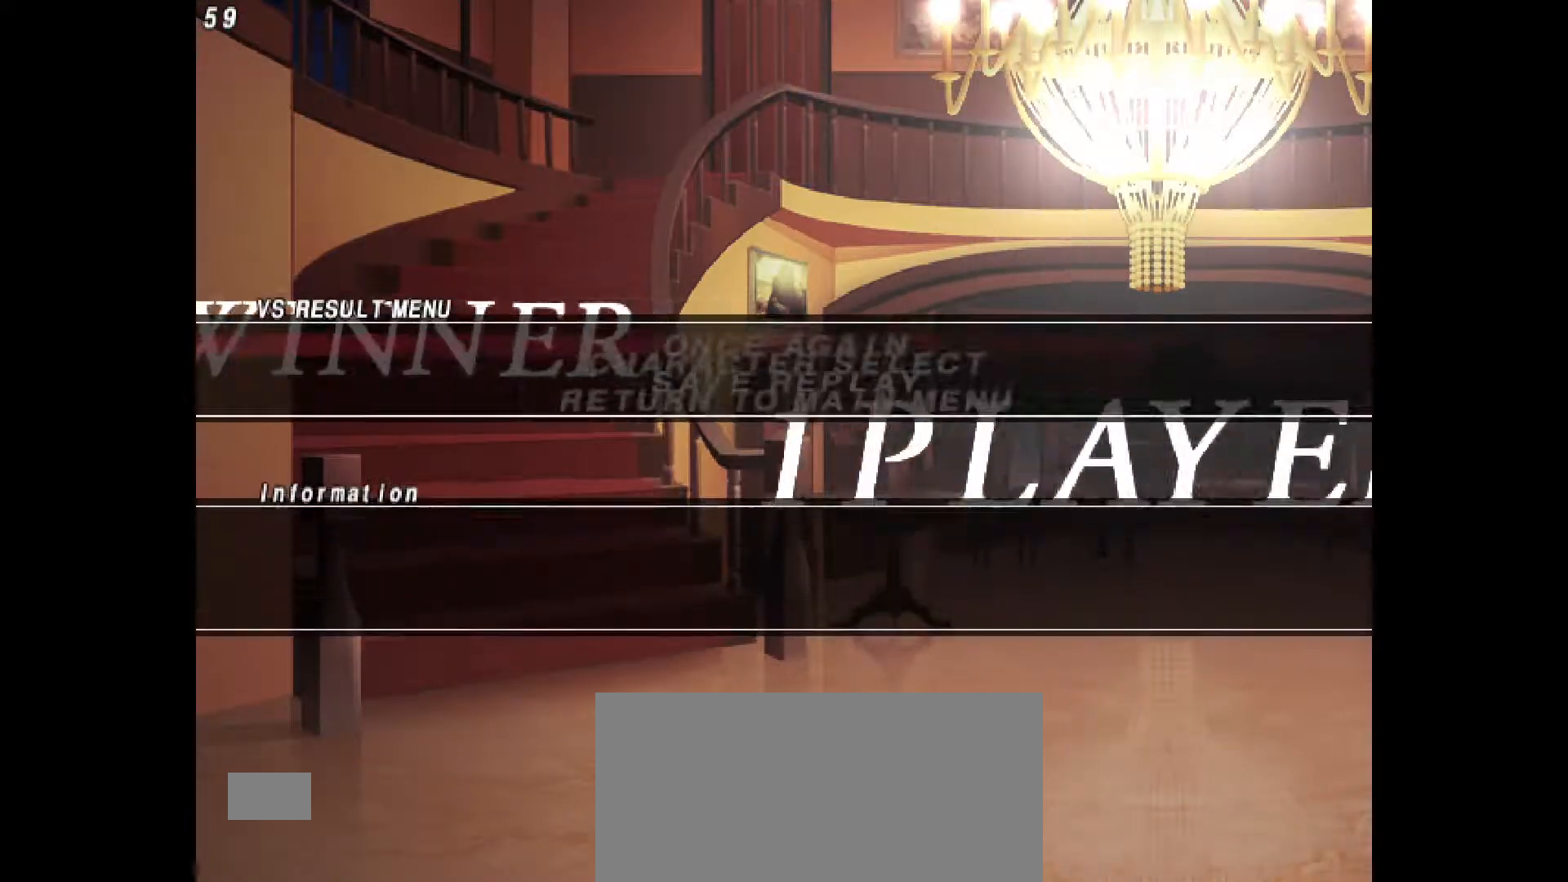
{"buttons": [], "events": [[67, "CROSS", "down"], [217, "CROSS", "up"]]}
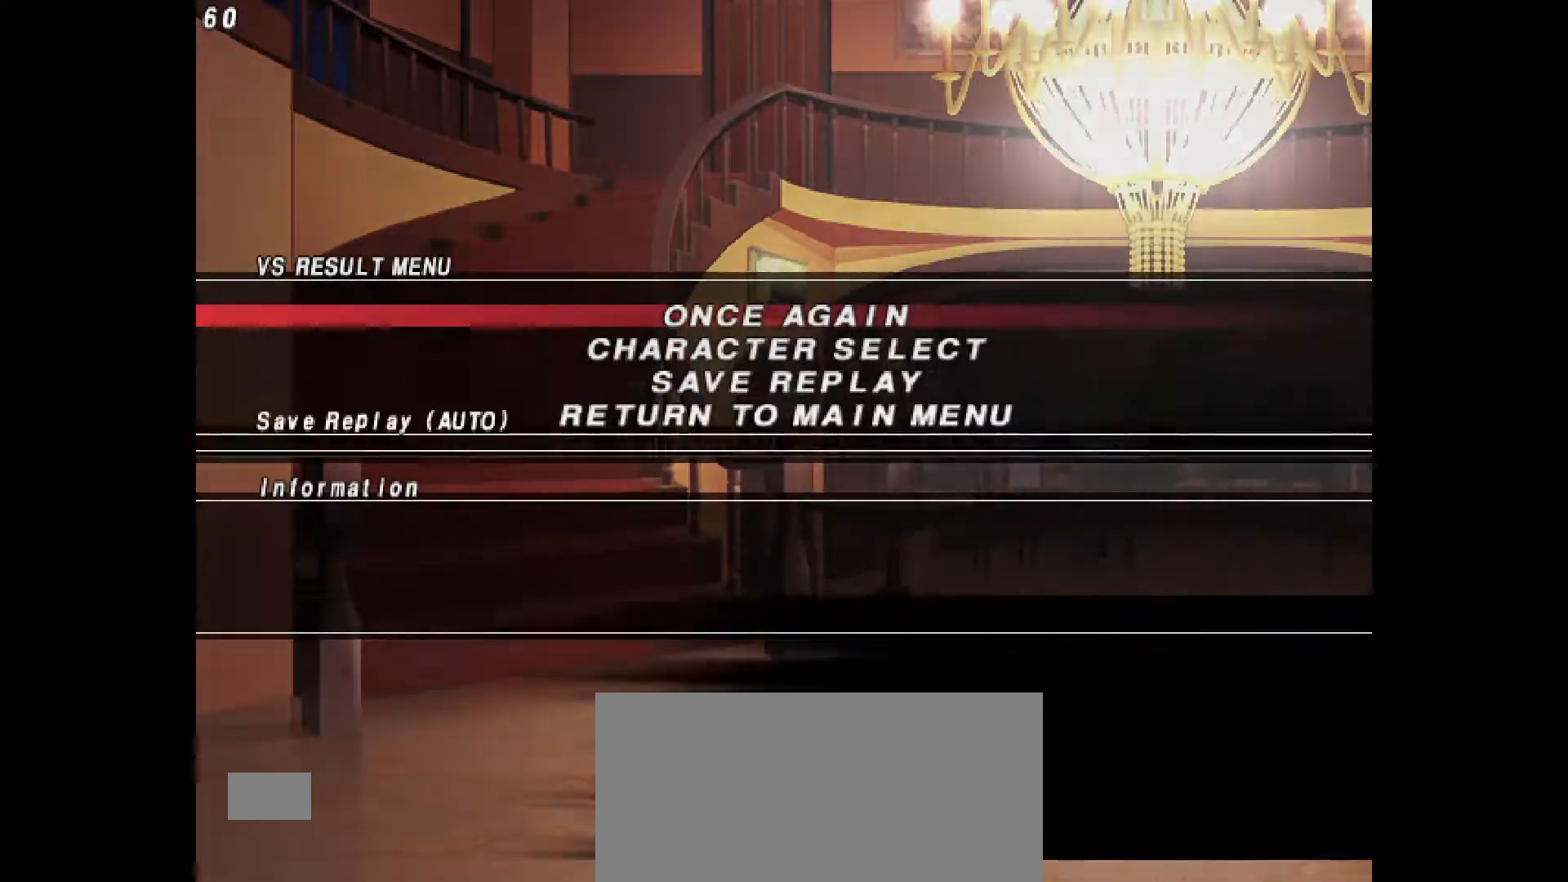
{"buttons": ["CROSS"], "events": [[150, "CROSS", "down"], [300, "CROSS", "up"], [467, "CROSS", "down"]]}
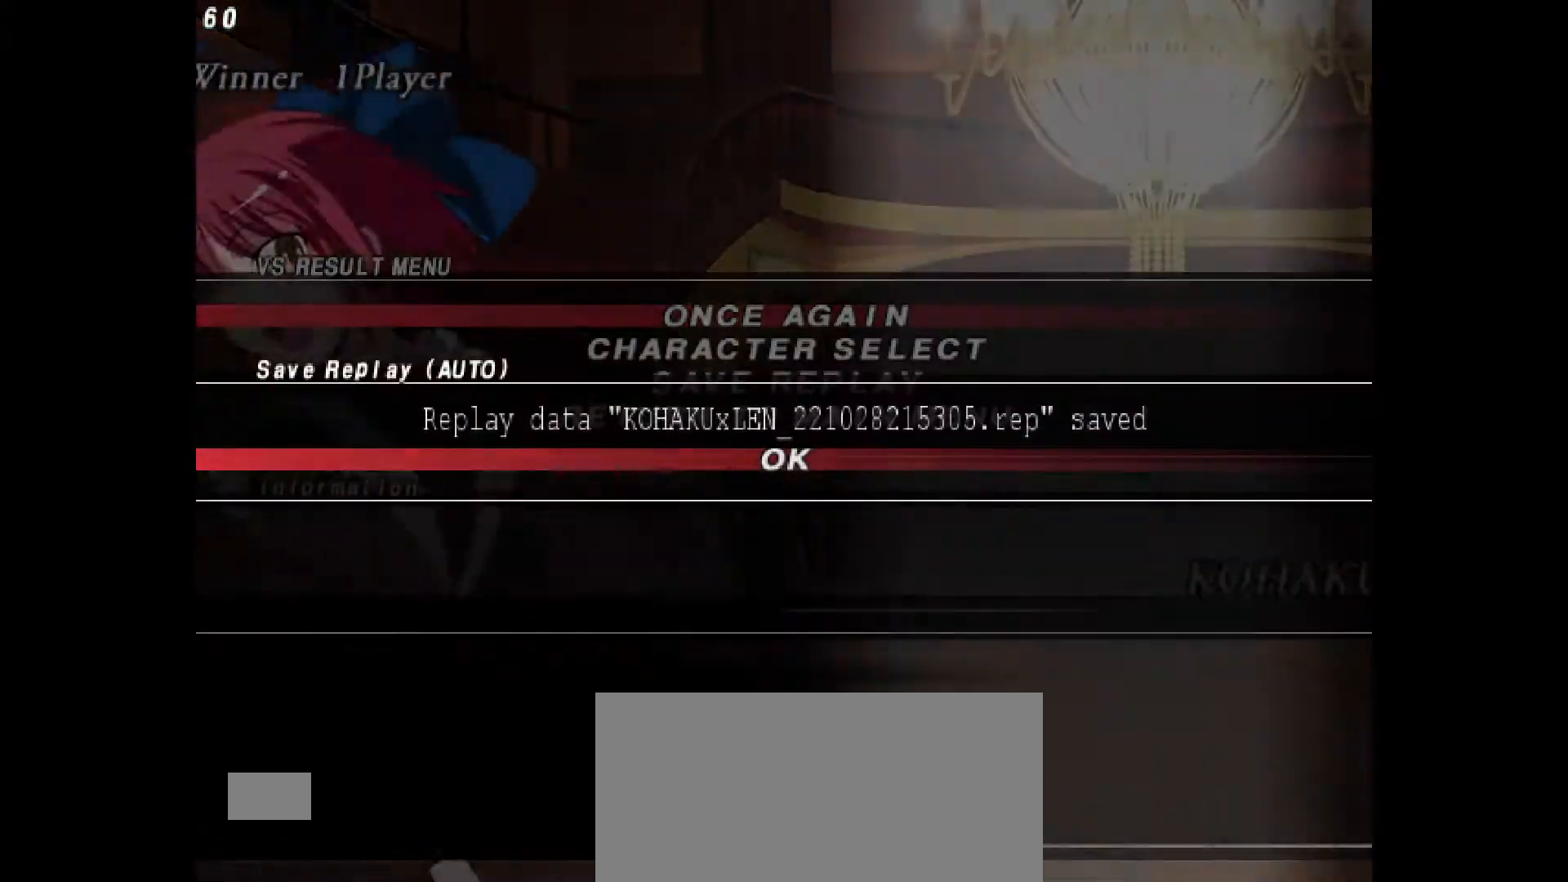
{"buttons": ["CROSS"], "events": [[17, "CROSS", "up"], [183, "CROSS", "down"], [283, "CROSS", "up"], [450, "CROSS", "down"]]}
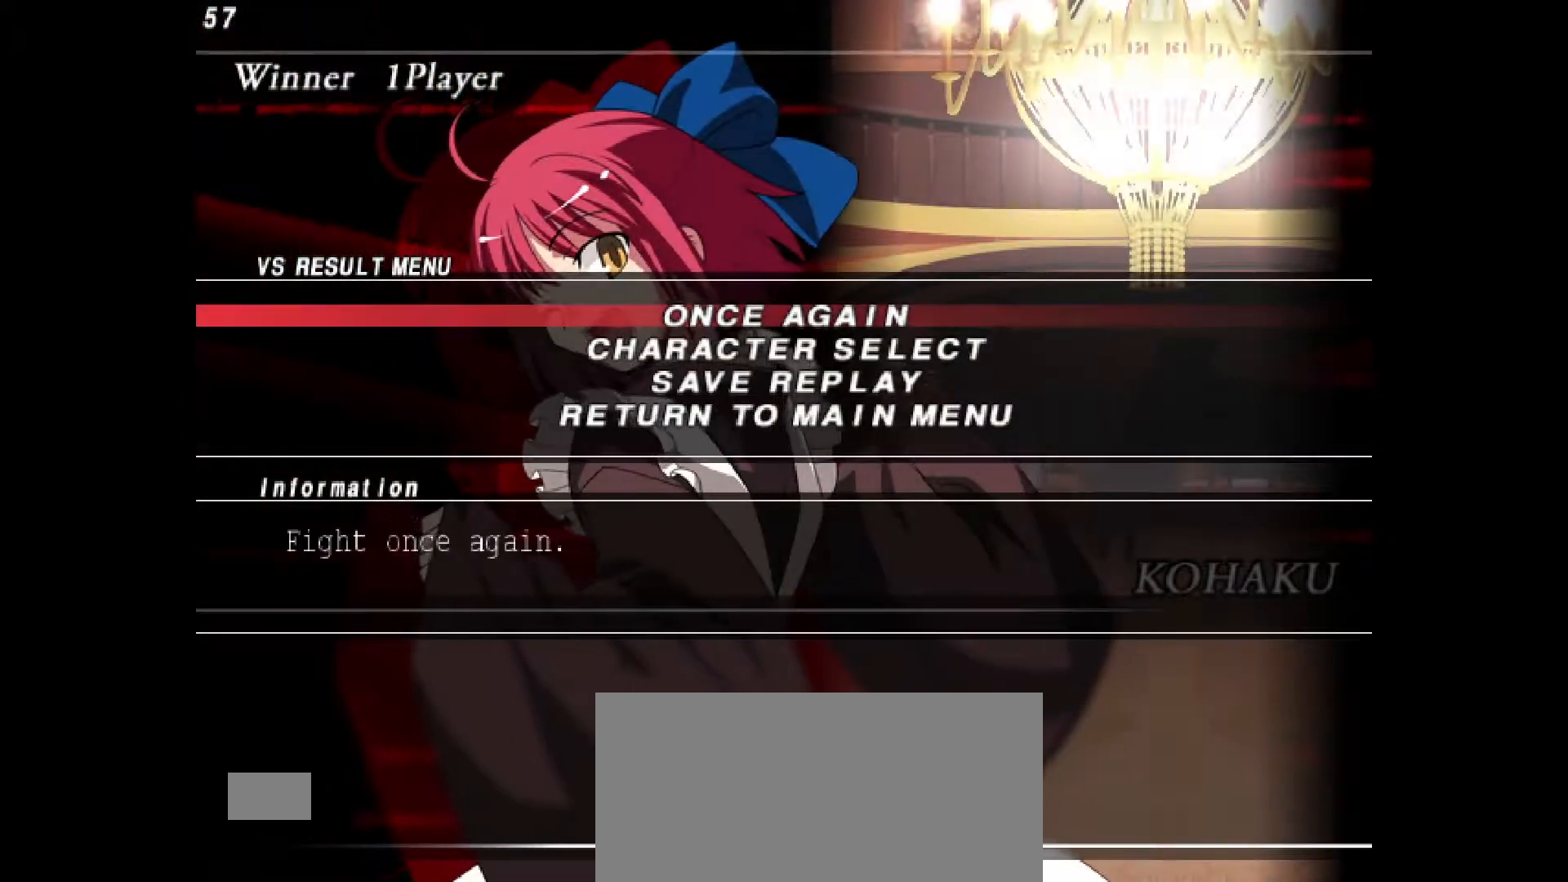
{"buttons": [], "events": [[33, "CROSS", "up"], [150, "CROSS", "down"], [233, "CROSS", "up"], [350, "CROSS", "down"], [467, "CROSS", "up"]]}
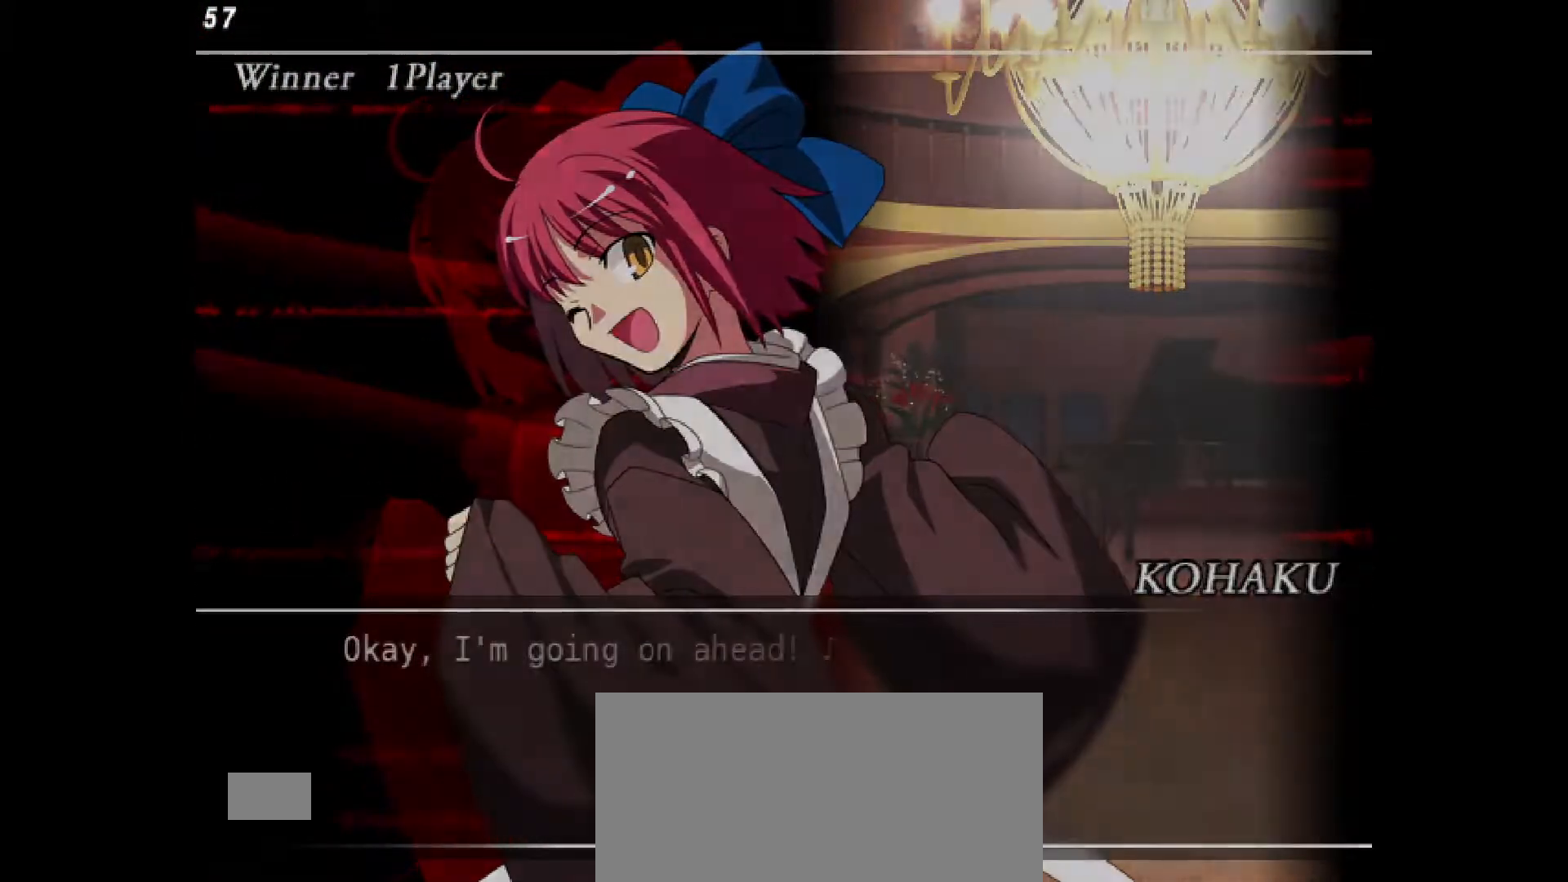
{"buttons": ["CROSS"], "events": [[100, "CROSS", "down"], [233, "CROSS", "up"], [350, "CROSS", "down"]]}
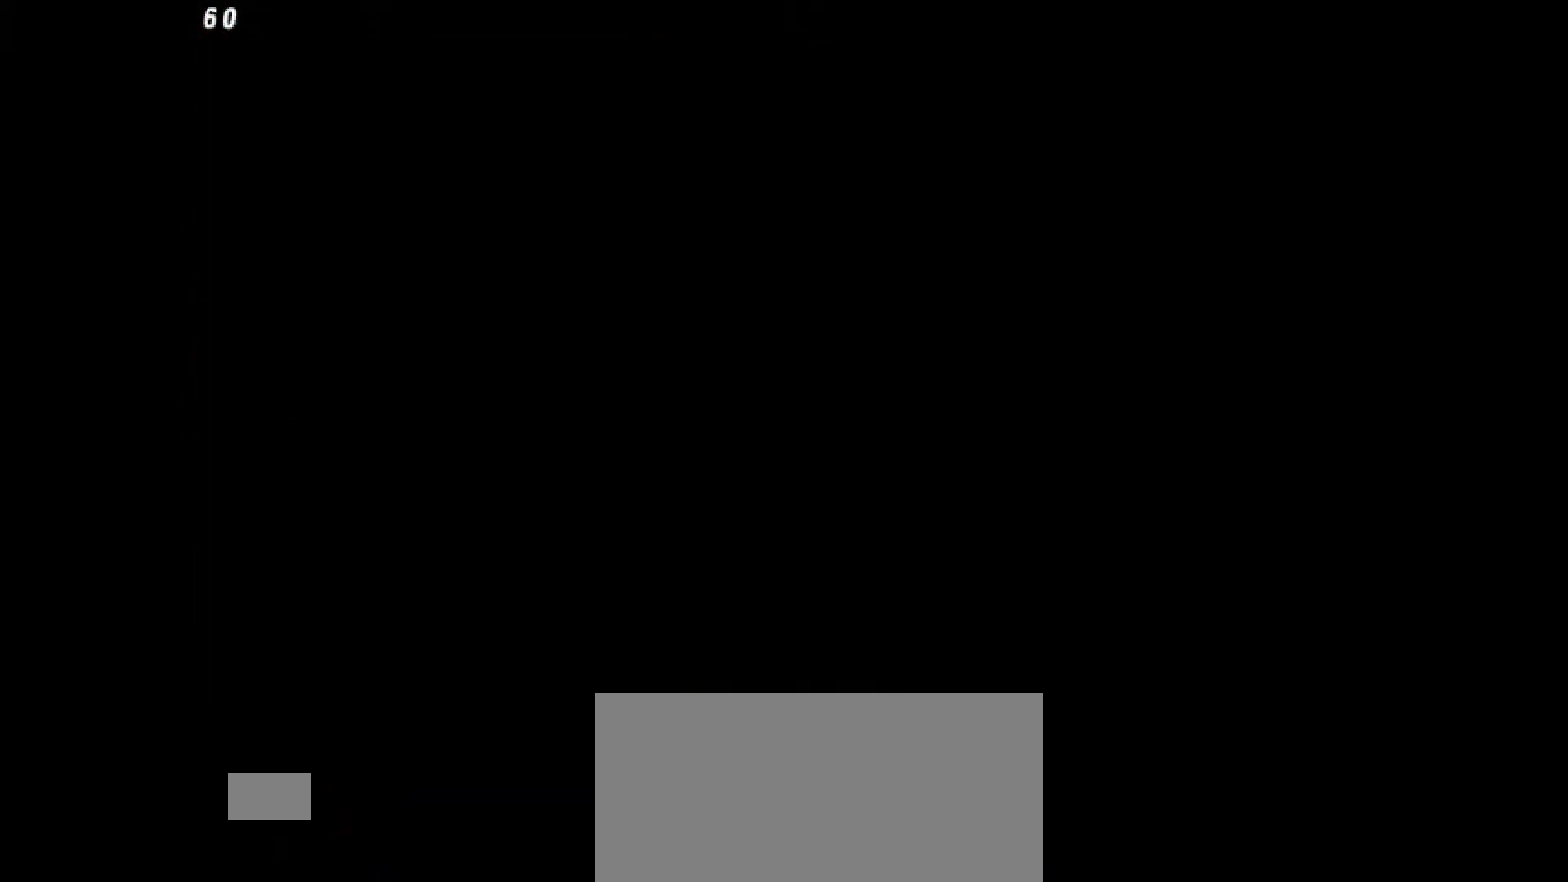
{"buttons": ["CROSS"], "events": [[17, "CROSS", "up"], [150, "CROSS", "down"], [283, "CROSS", "up"], [483, "CROSS", "down"]]}
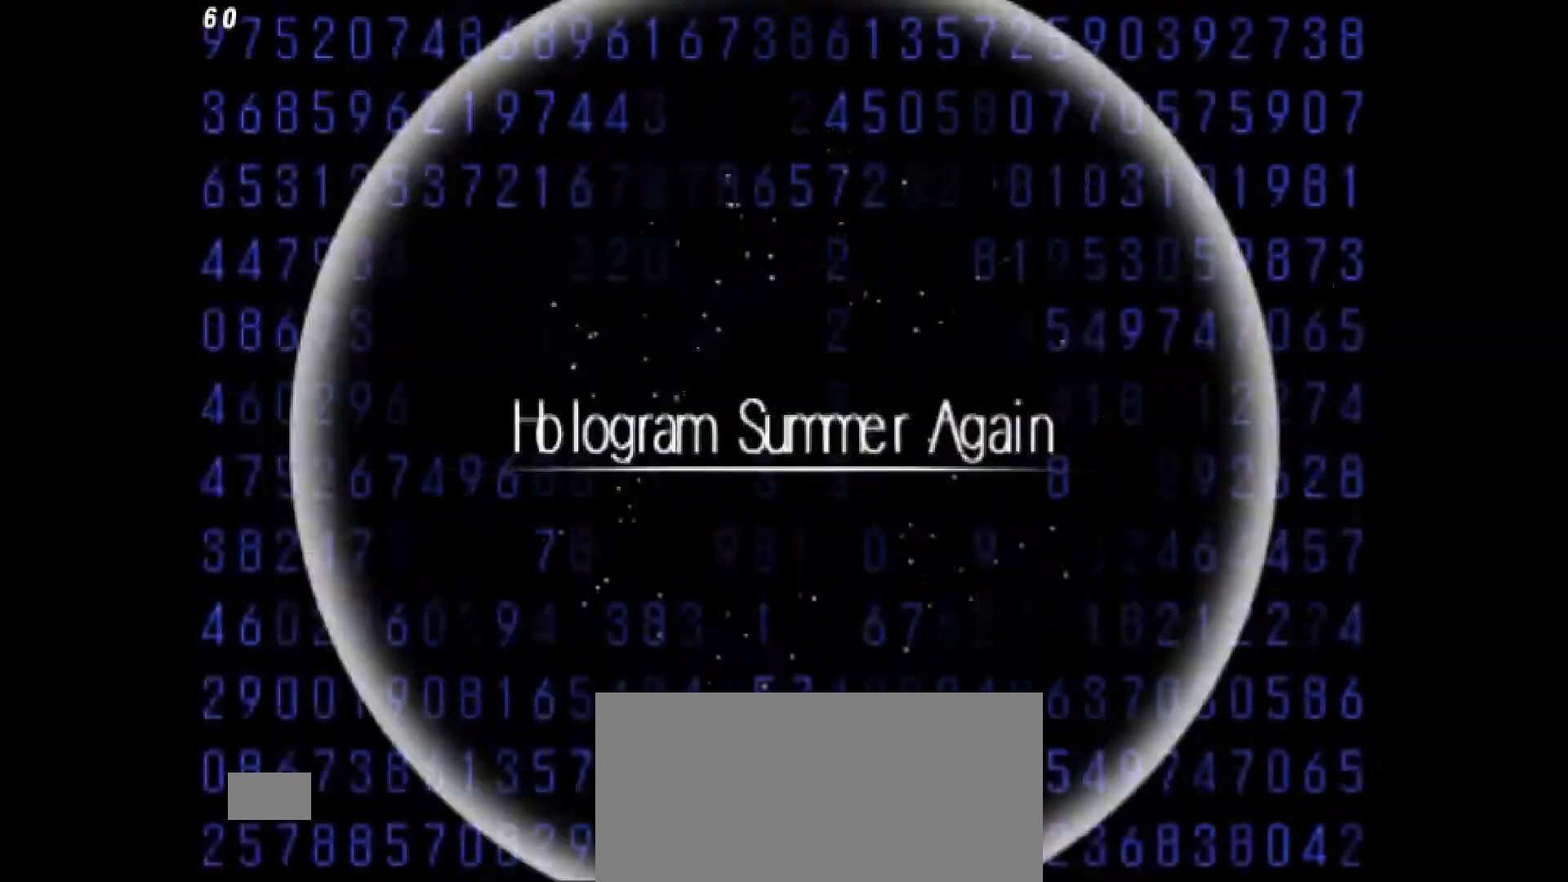
{"buttons": [], "events": [[50, "CROSS", "up"], [217, "CROSS", "down"], [367, "CROSS", "up"]]}
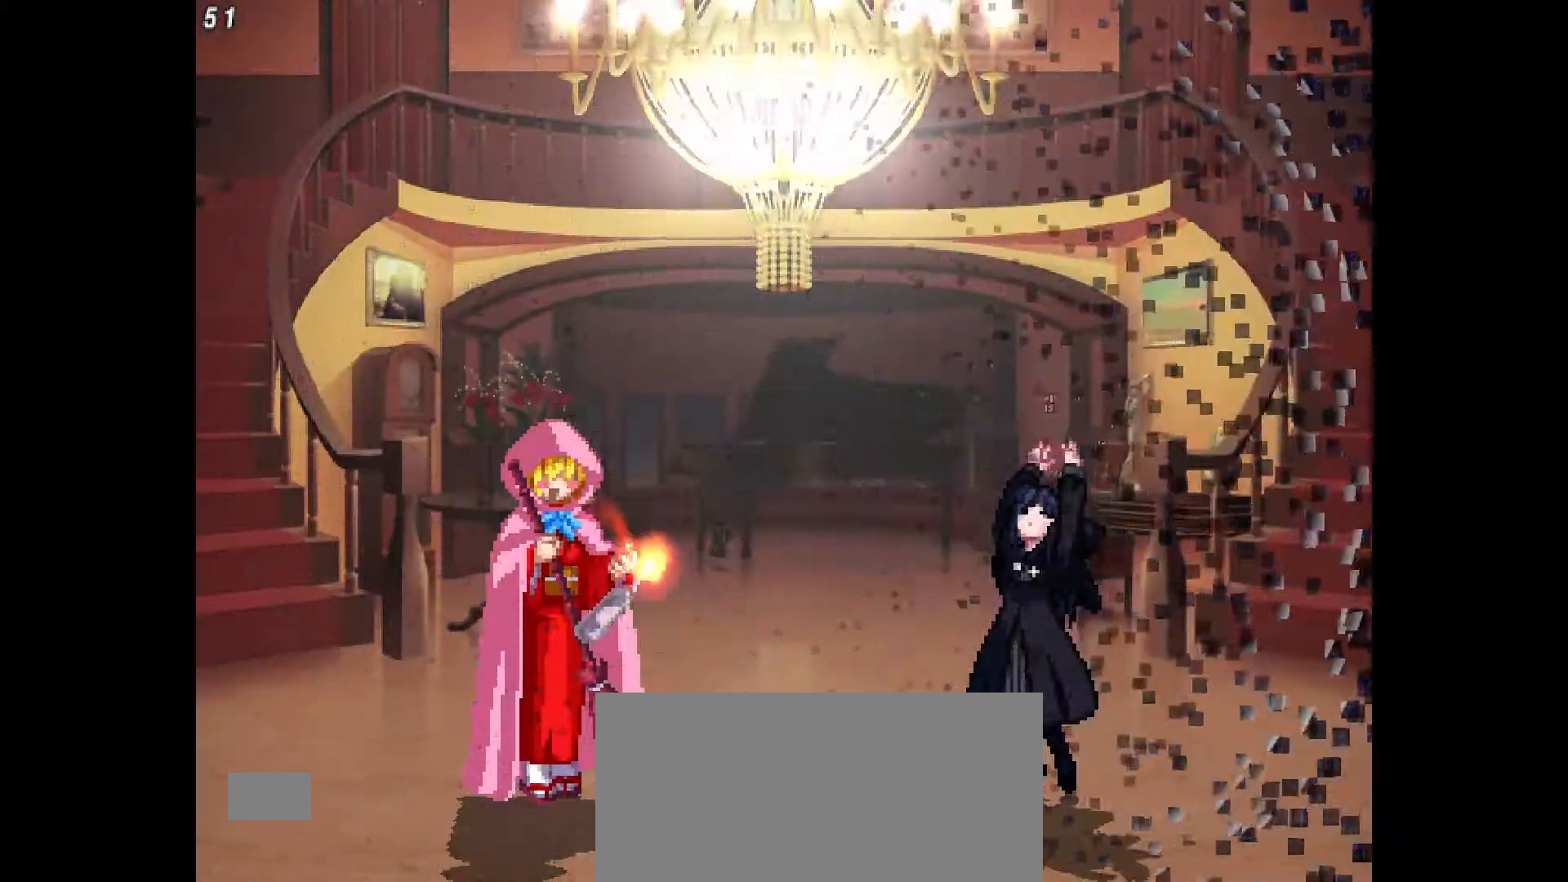
{"buttons": [], "events": [[233, "R1", "down"], [250, "CROSS", "down"], [350, "R1", "up"], [383, "CROSS", "up"]]}
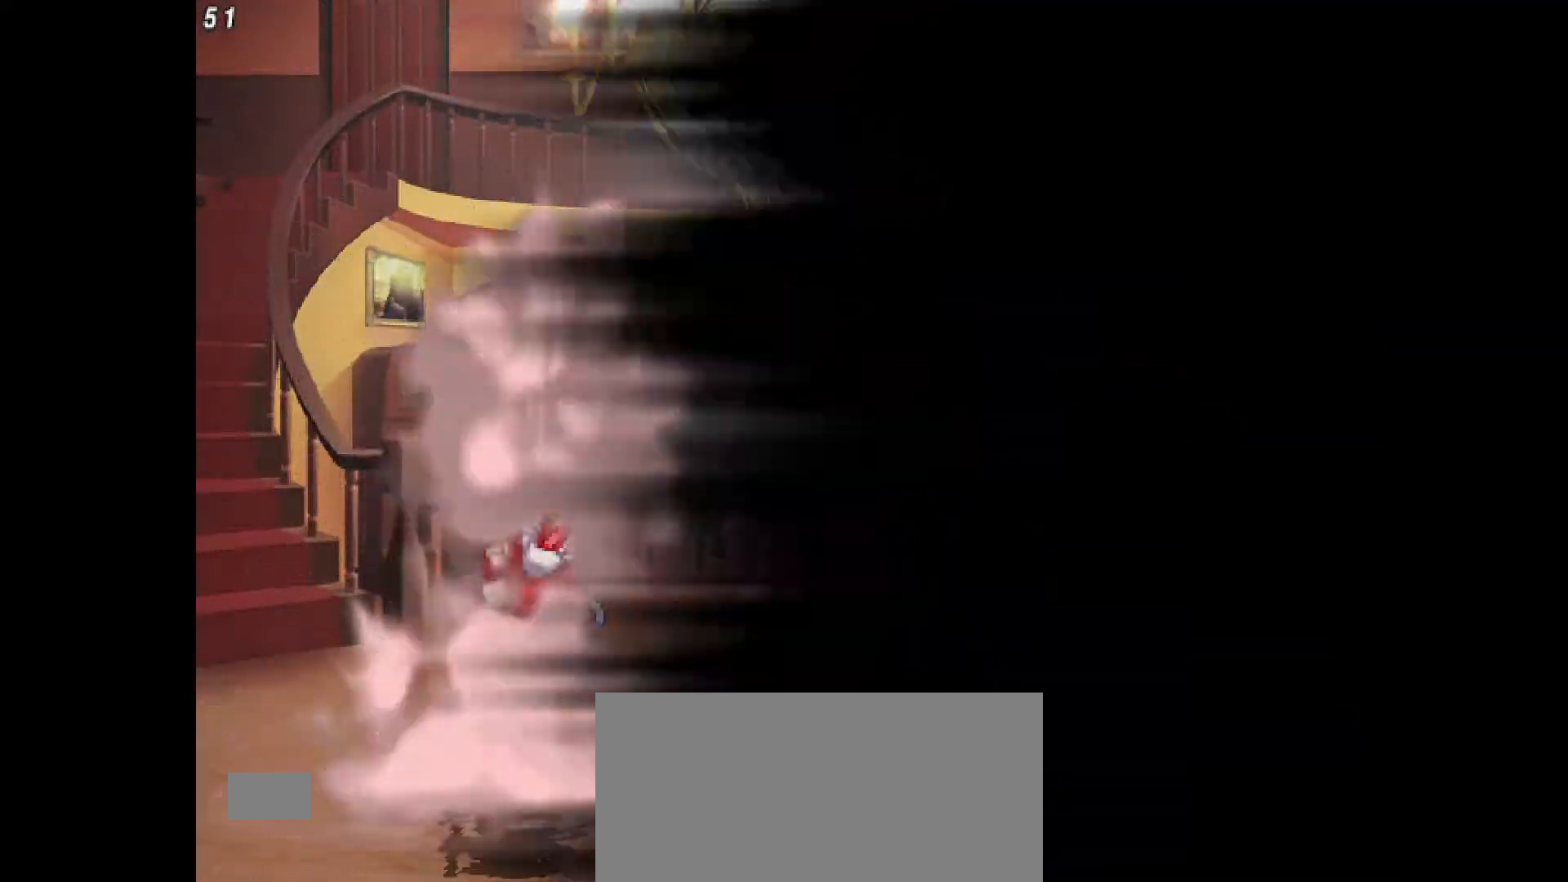
{"buttons": [], "events": []}
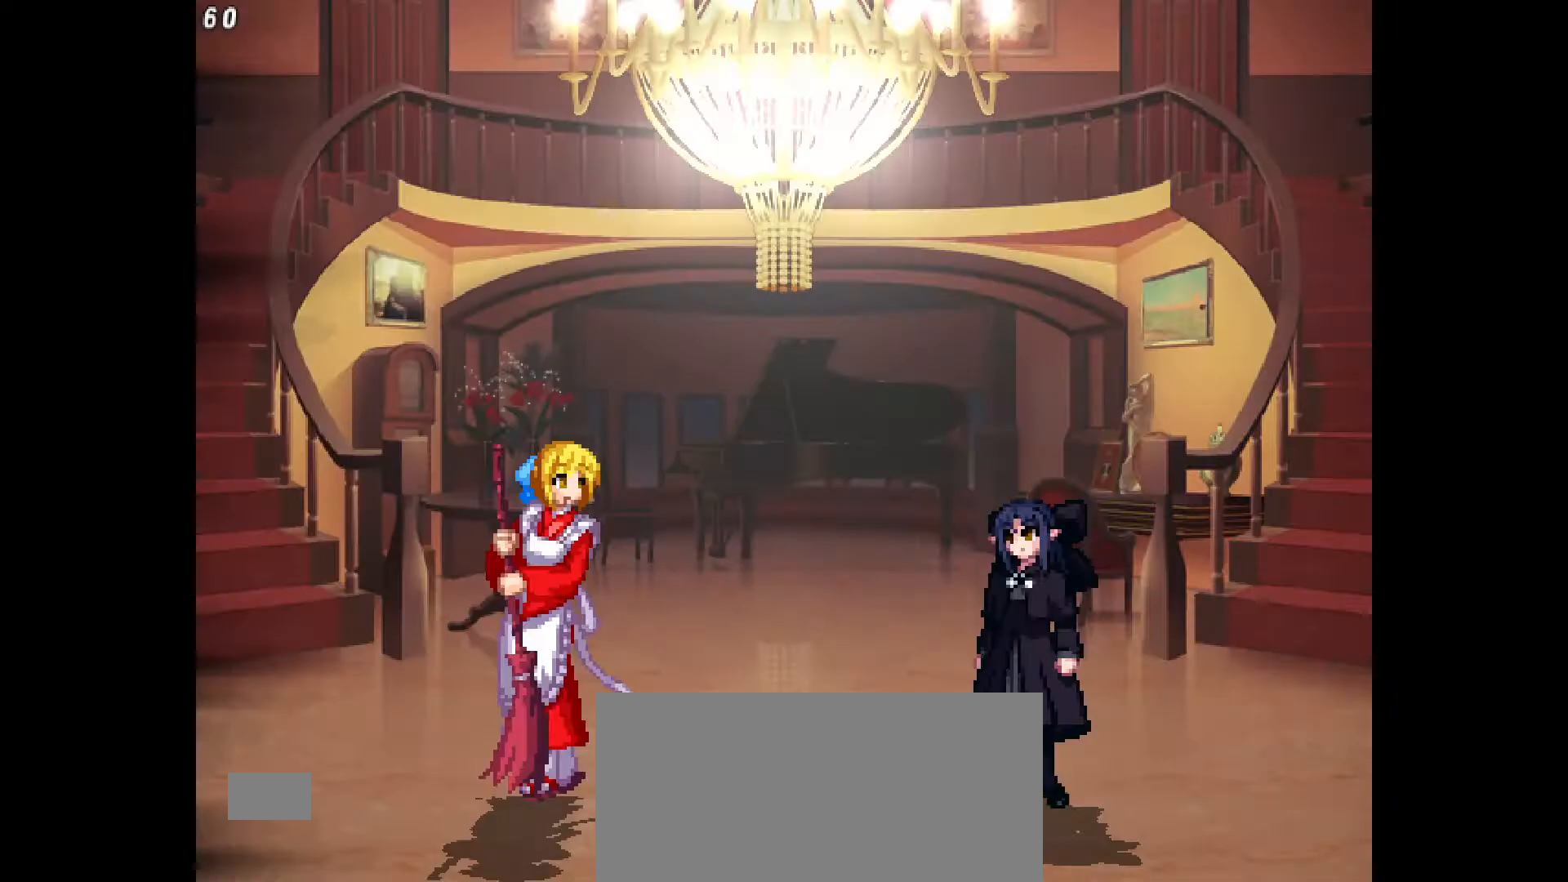
{"buttons": [], "events": []}
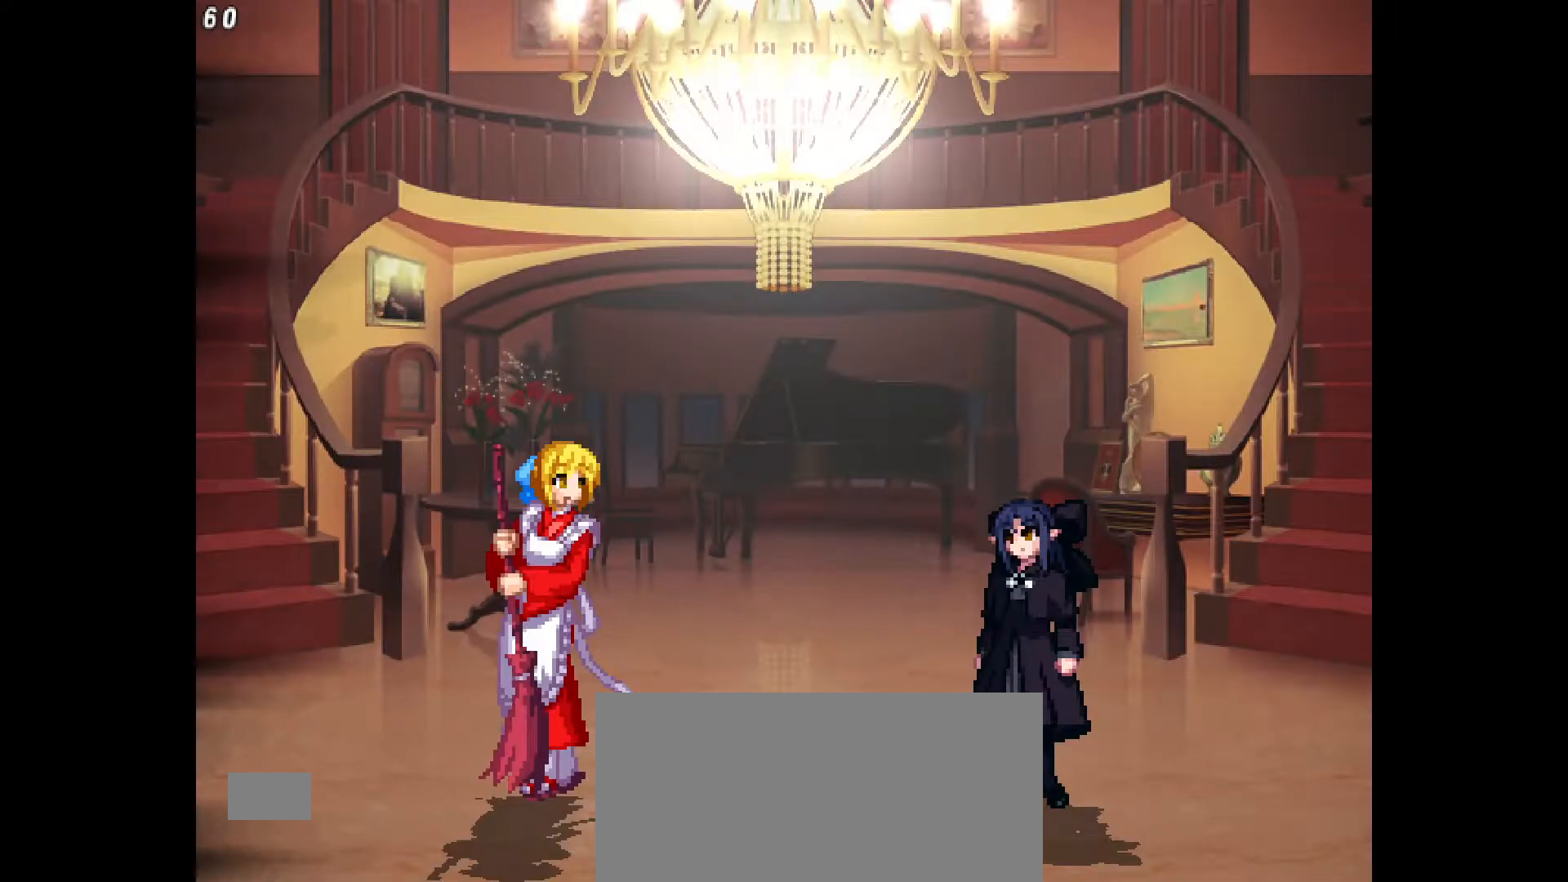
{"buttons": [], "events": []}
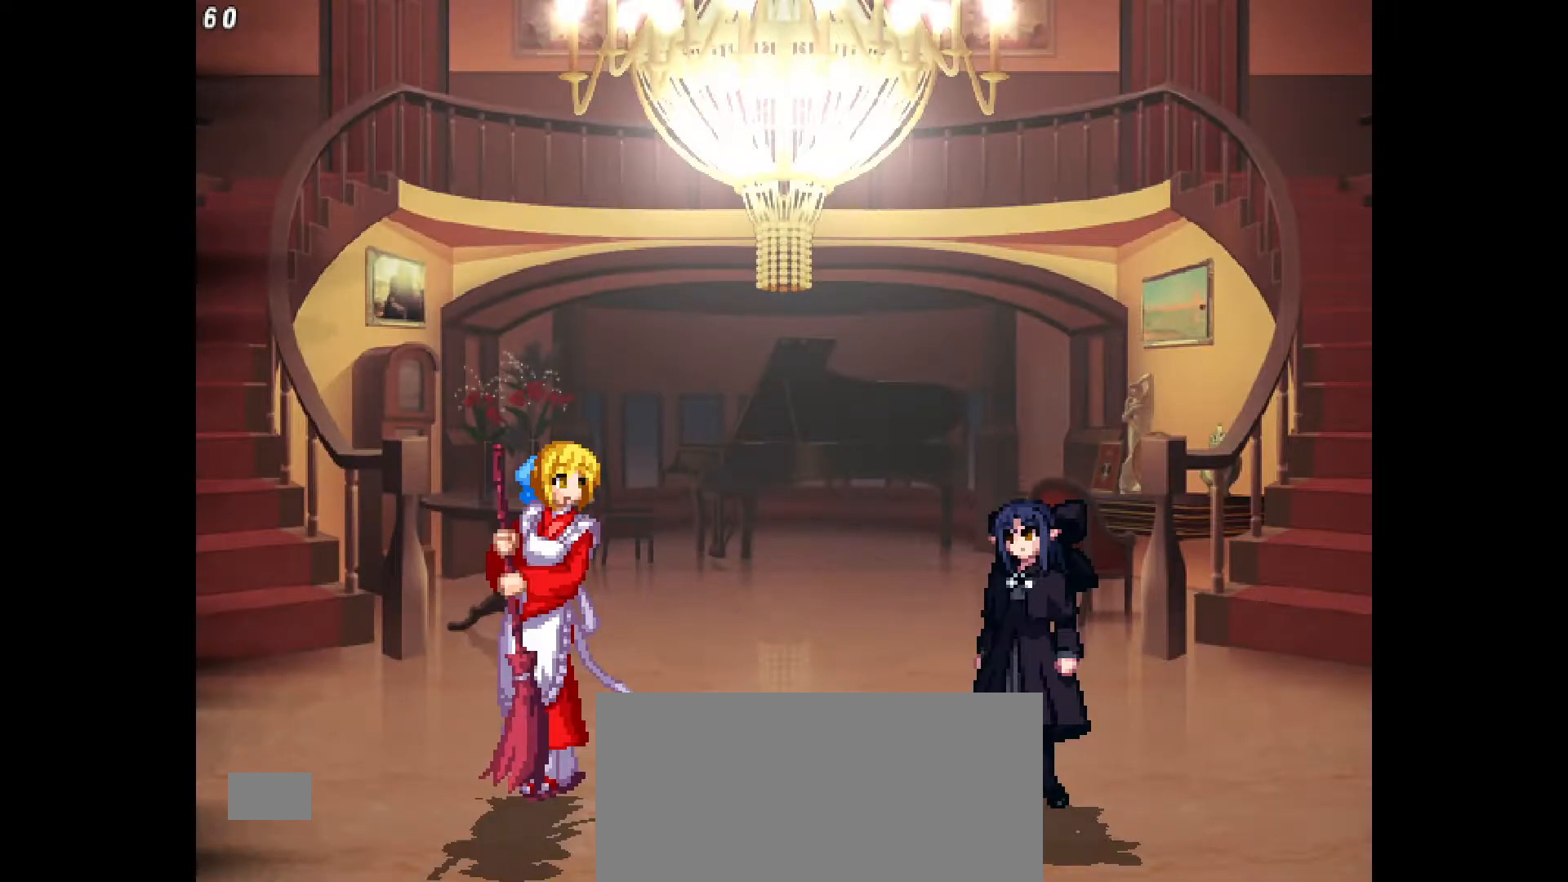
{"buttons": [], "events": []}
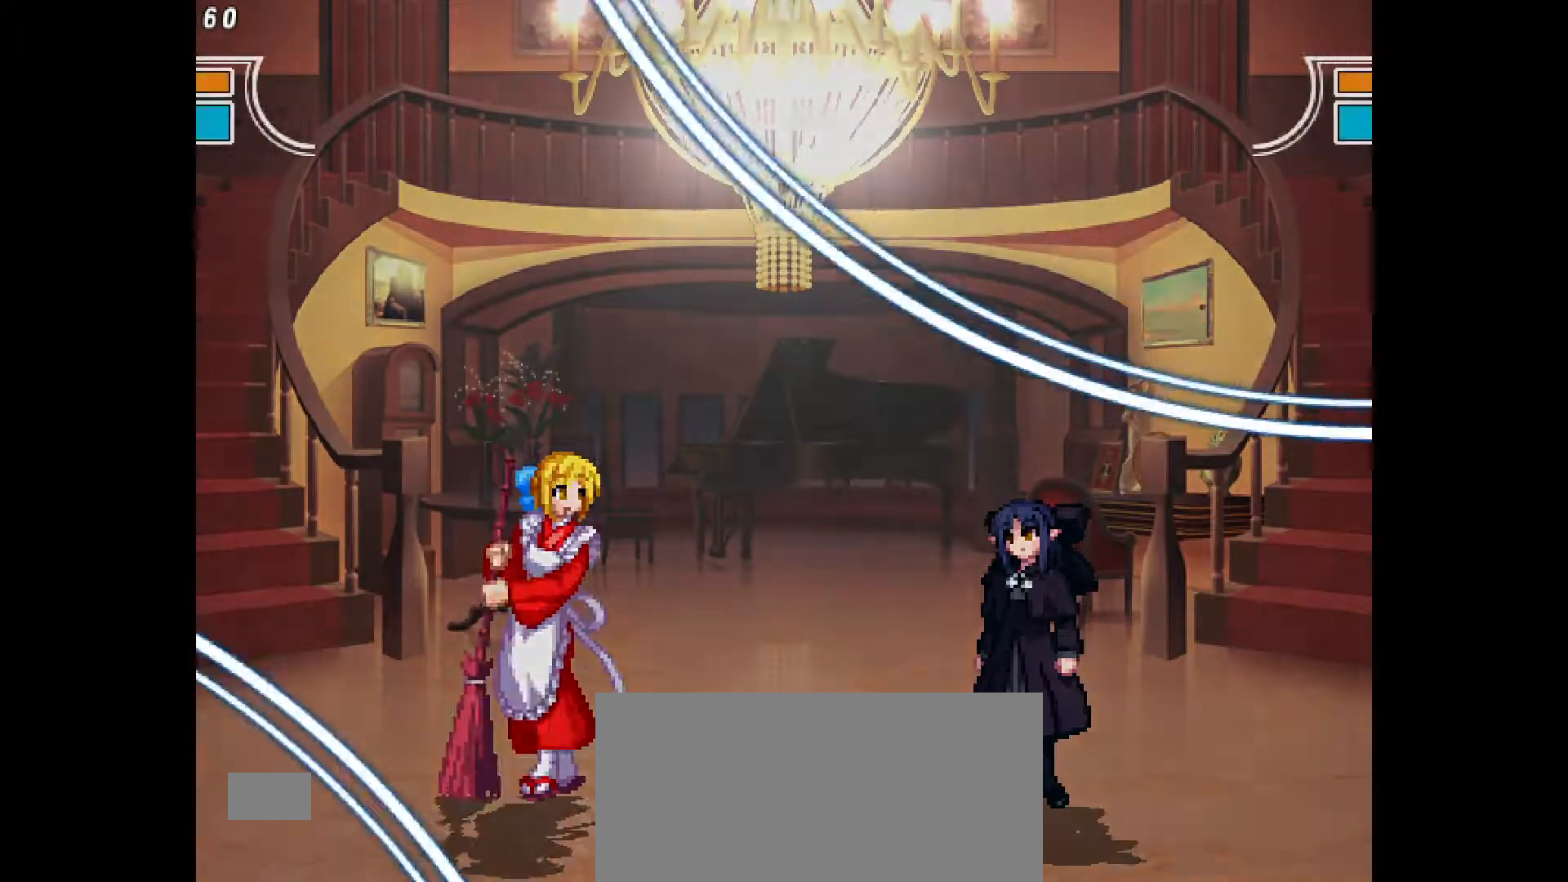
{"buttons": [], "events": []}
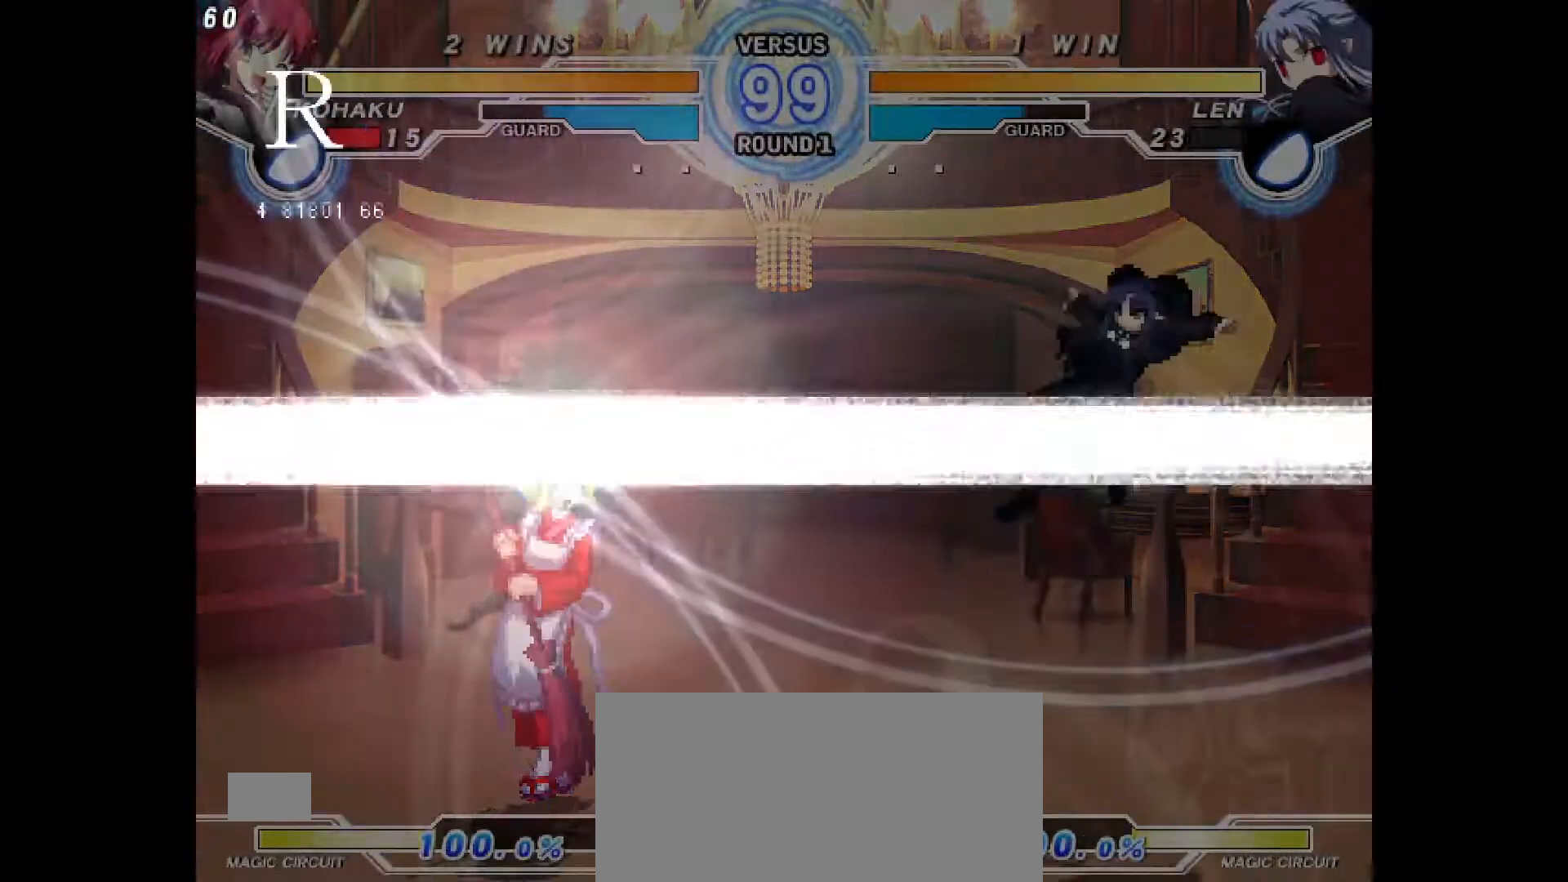
{"buttons": ["DPAD_LEFT"], "events": [[500, "DPAD_LEFT", "down"]]}
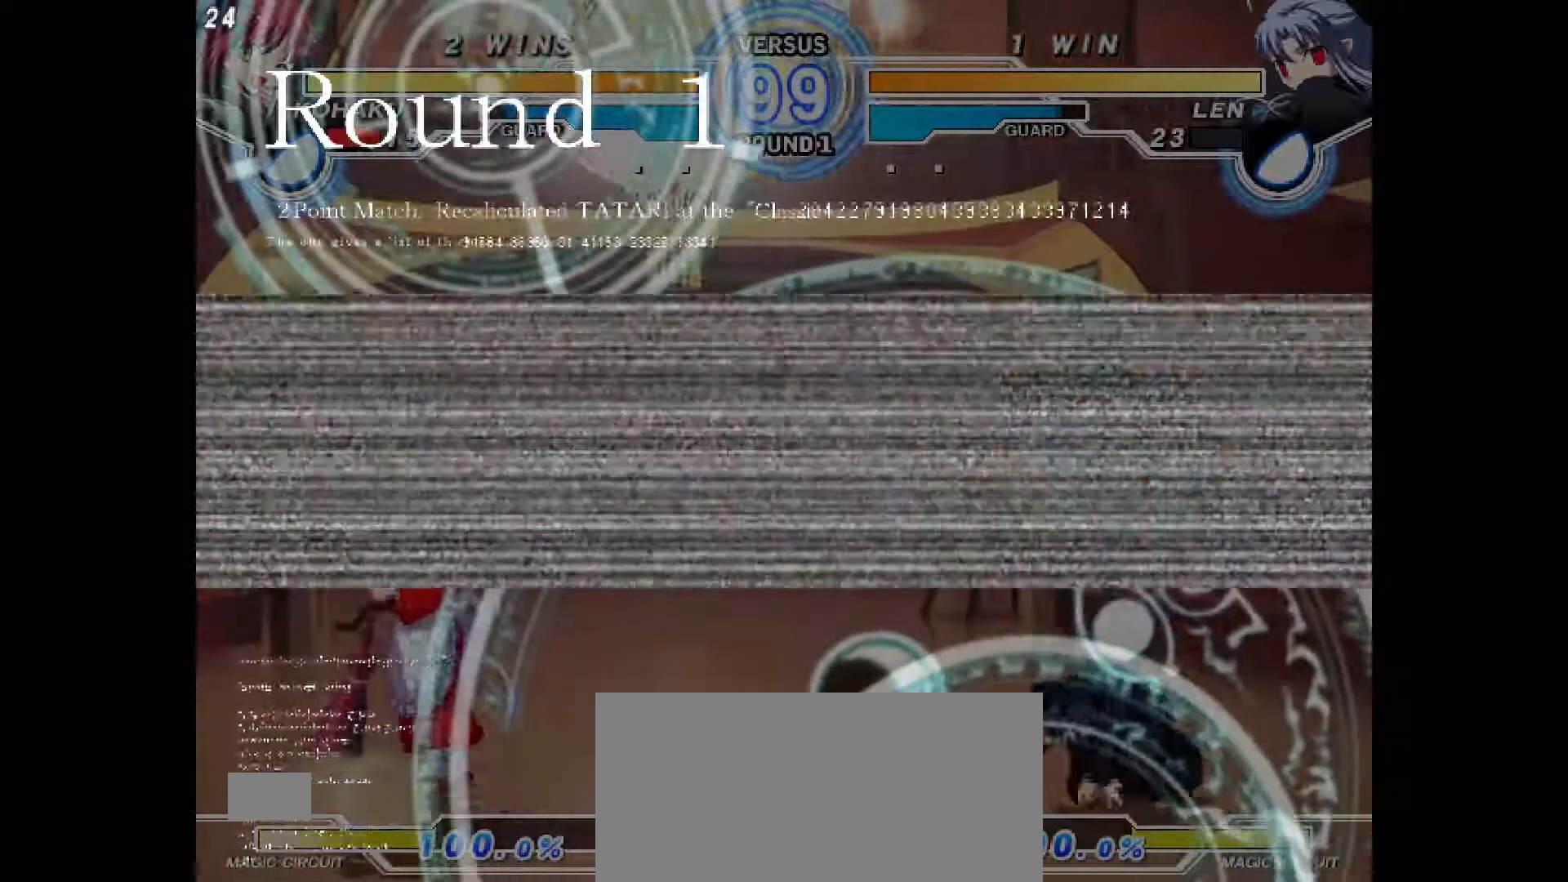
{"buttons": ["DPAD_LEFT"], "events": []}
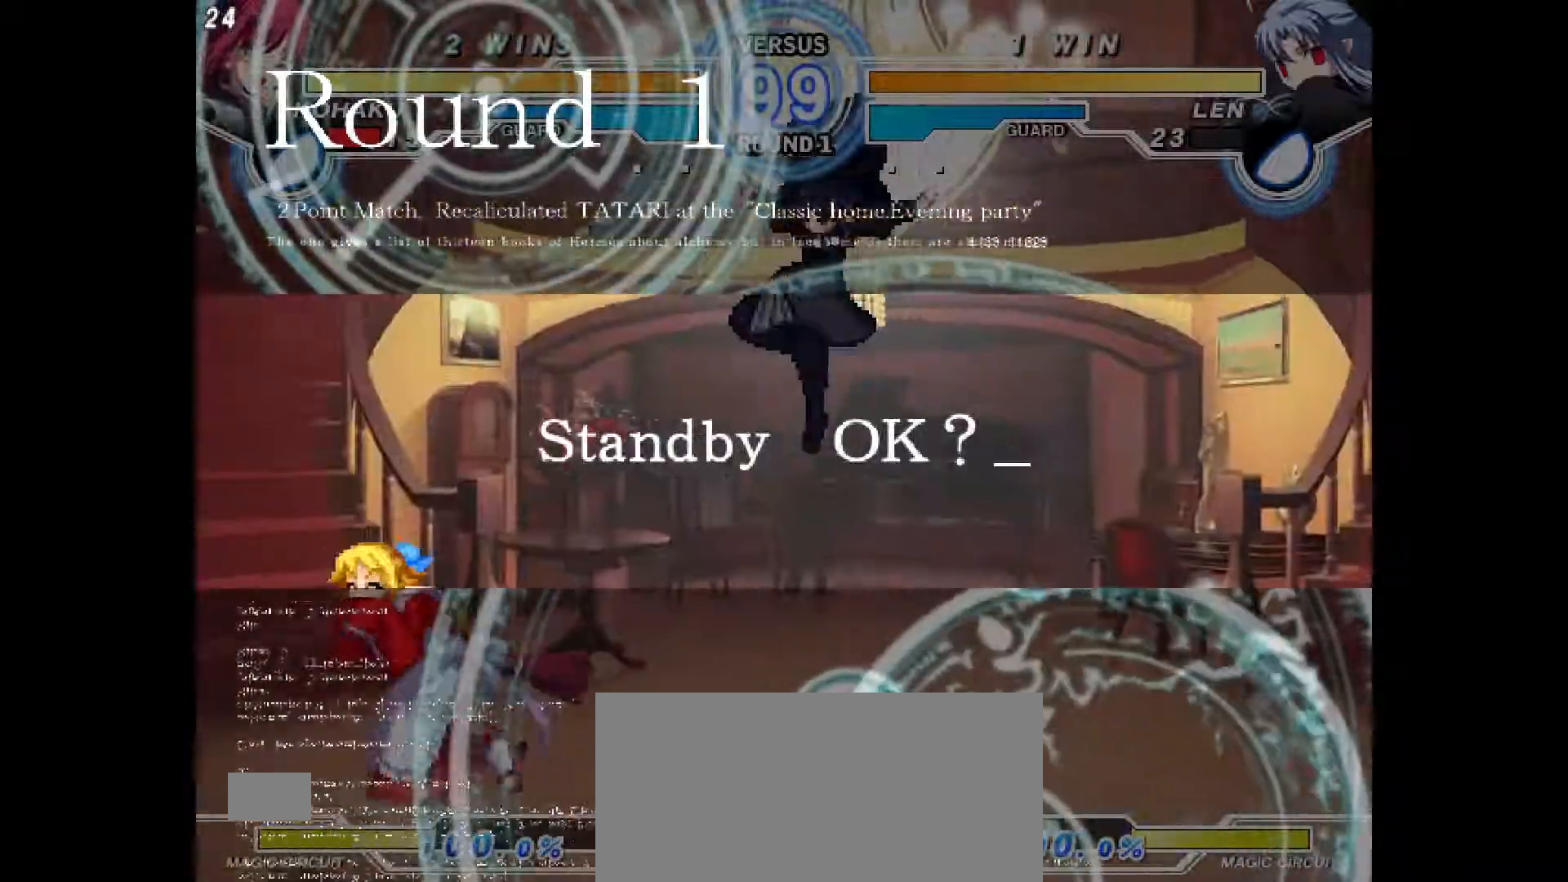
{"buttons": [], "events": [[67, "DPAD_LEFT", "up"], [150, "DPAD_RIGHT", "down"], [300, "DPAD_LEFT", "down"], [350, "DPAD_LEFT", "up"], [500, "DPAD_RIGHT", "up"]]}
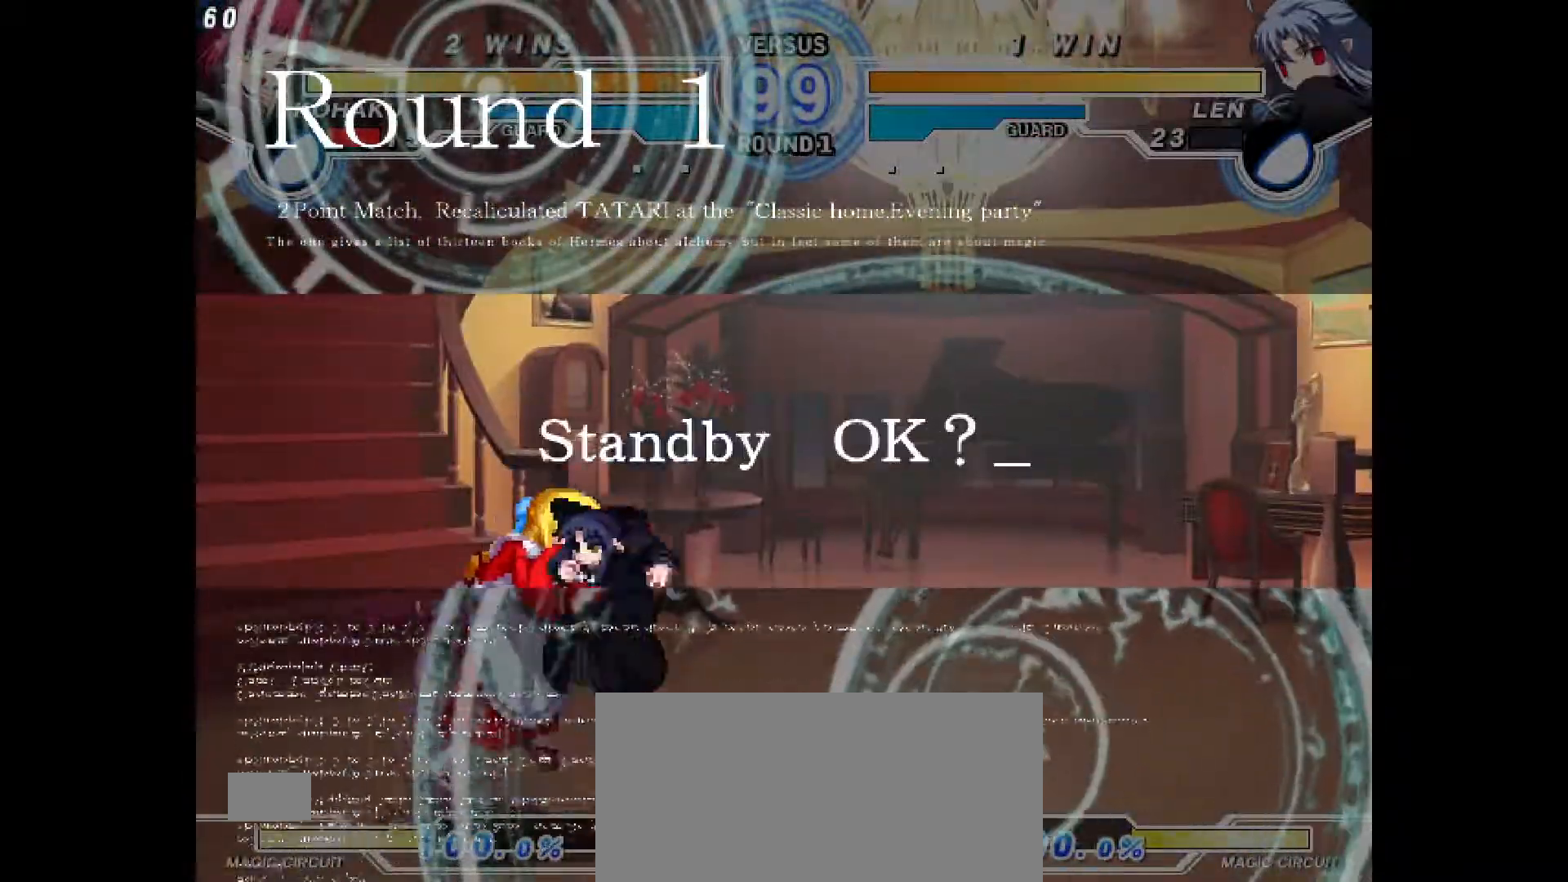
{"buttons": ["DPAD_LEFT"], "events": [[17, "DPAD_UP", "down"], [217, "DPAD_UP", "up"], [233, "DPAD_LEFT", "down"]]}
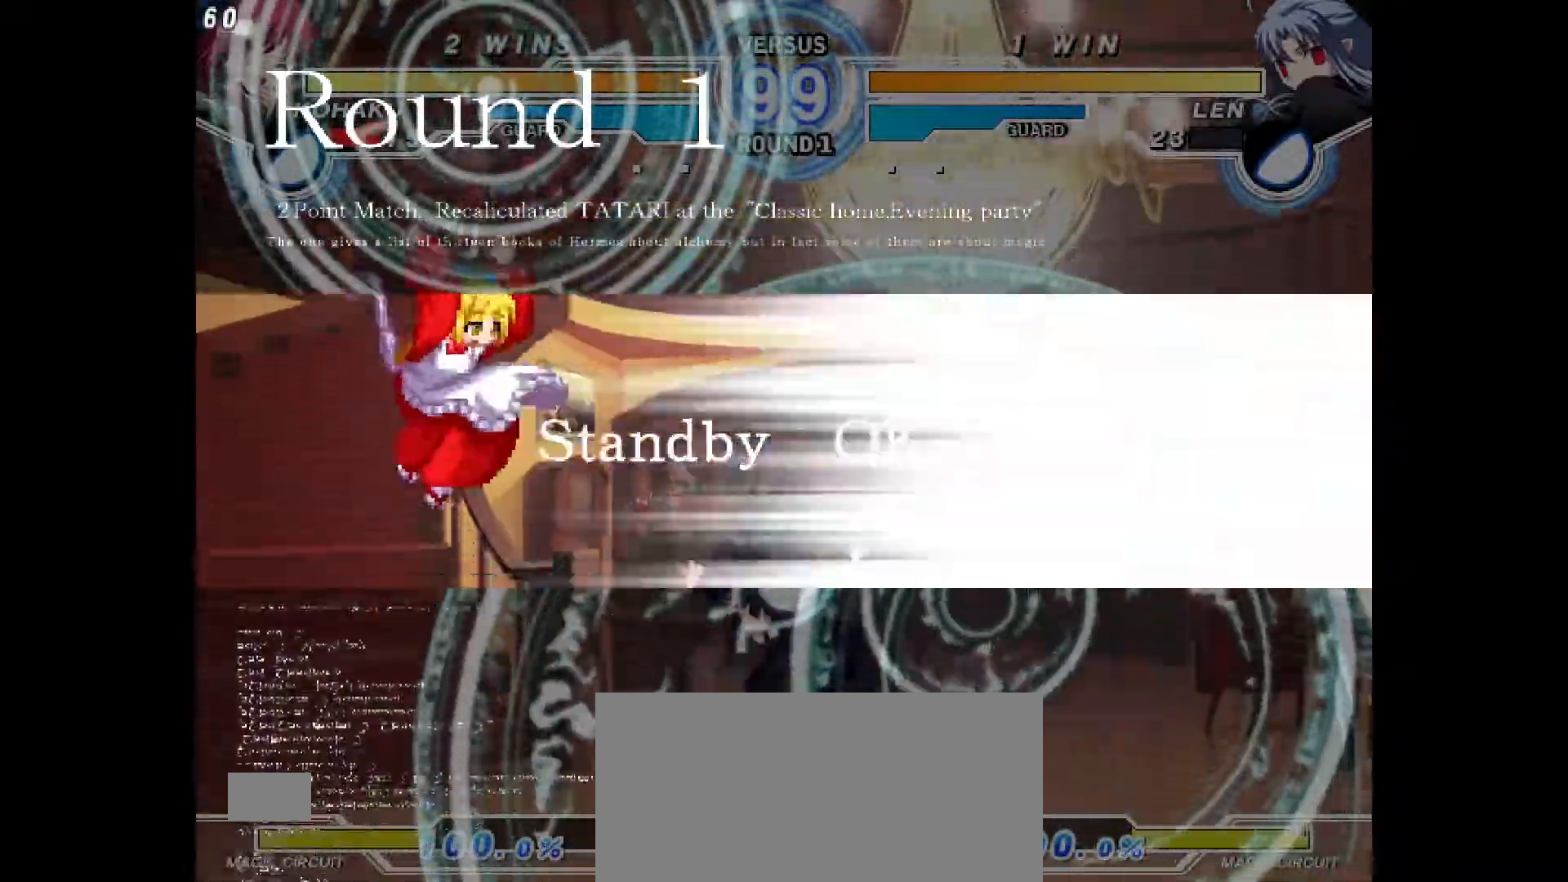
{"buttons": ["DPAD_LEFT"], "events": [[150, "DPAD_LEFT", "up"], [167, "DPAD_RIGHT", "down"], [483, "DPAD_LEFT", "down"], [483, "DPAD_RIGHT", "up"]]}
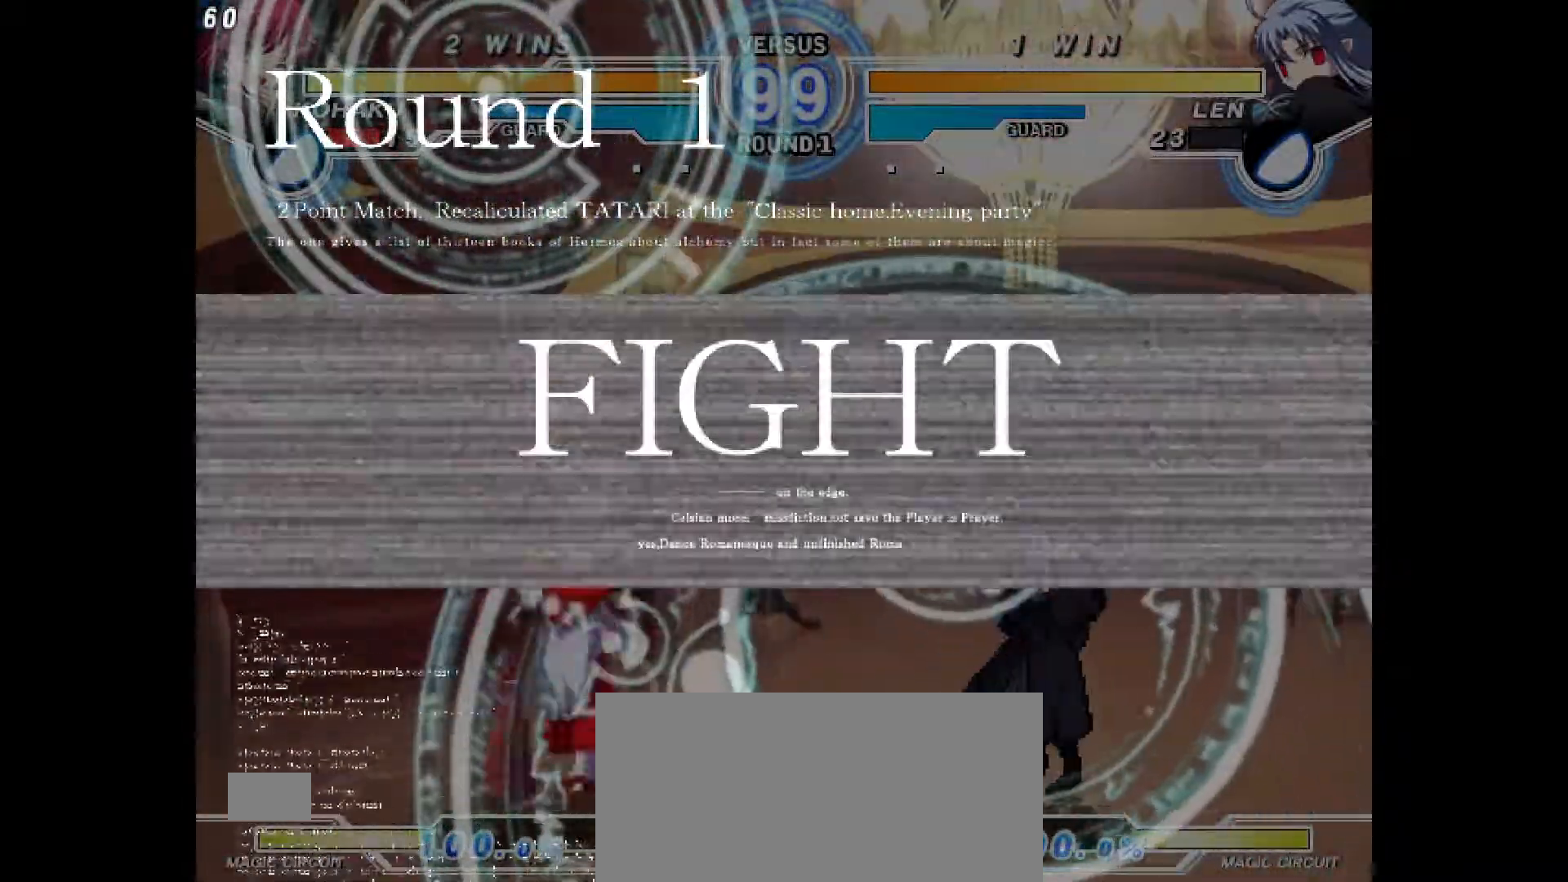
{"buttons": []}
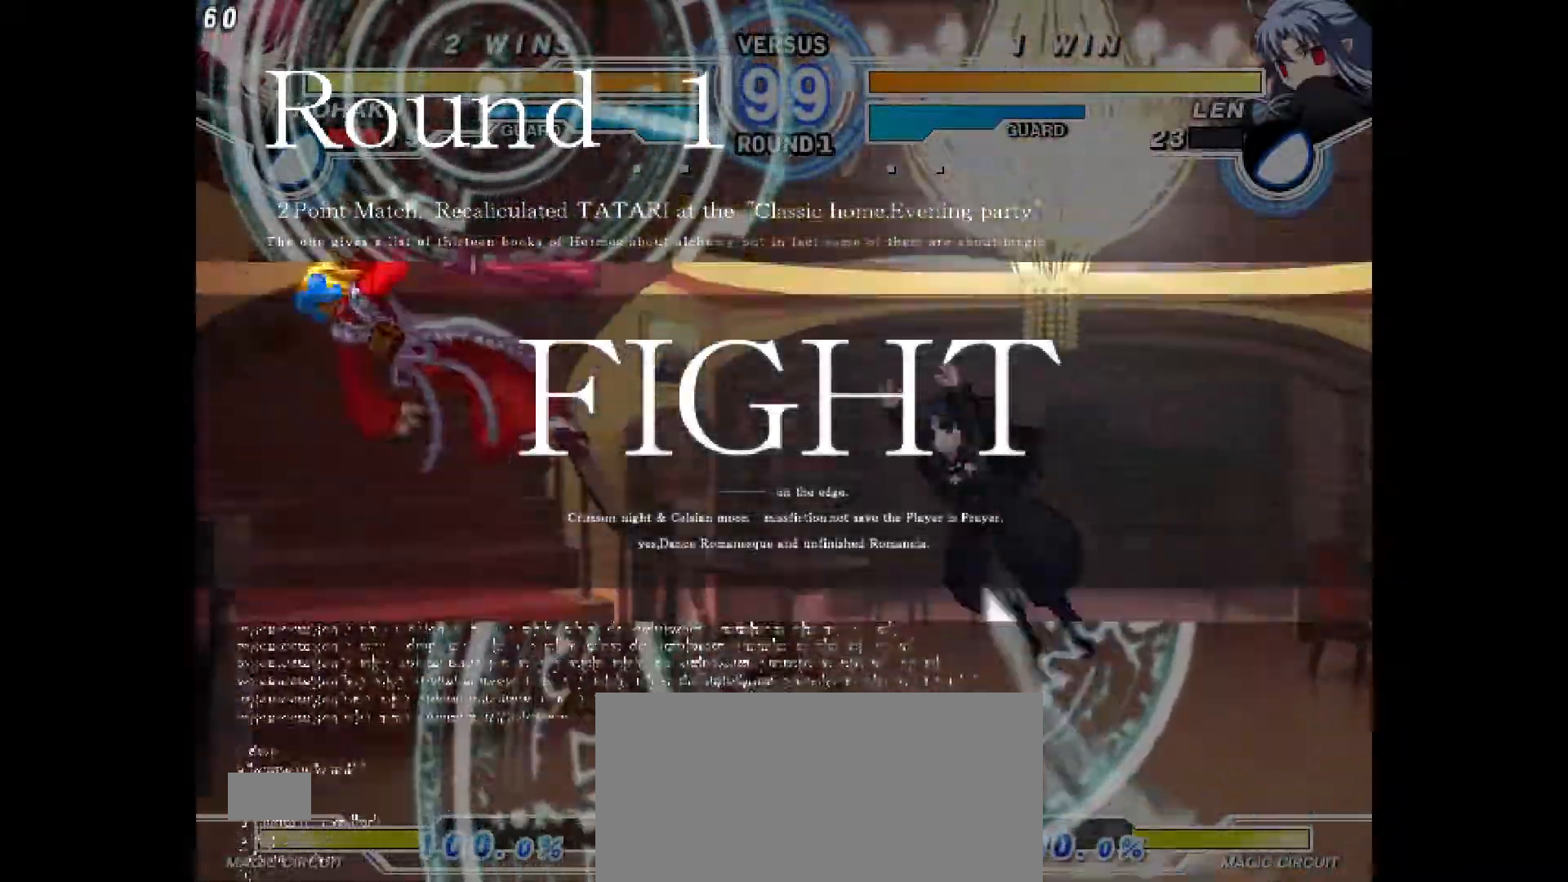
{"buttons": ["DPAD_LEFT"], "events": [[33, "DPAD_RIGHT", "down"], [50, "DPAD_UP", "down"], [217, "DPAD_LEFT", "down"], [217, "DPAD_RIGHT", "up"], [217, "DPAD_UP", "up"], [317, "SQUARE", "down"], [333, "SQUARE", "up"]]}
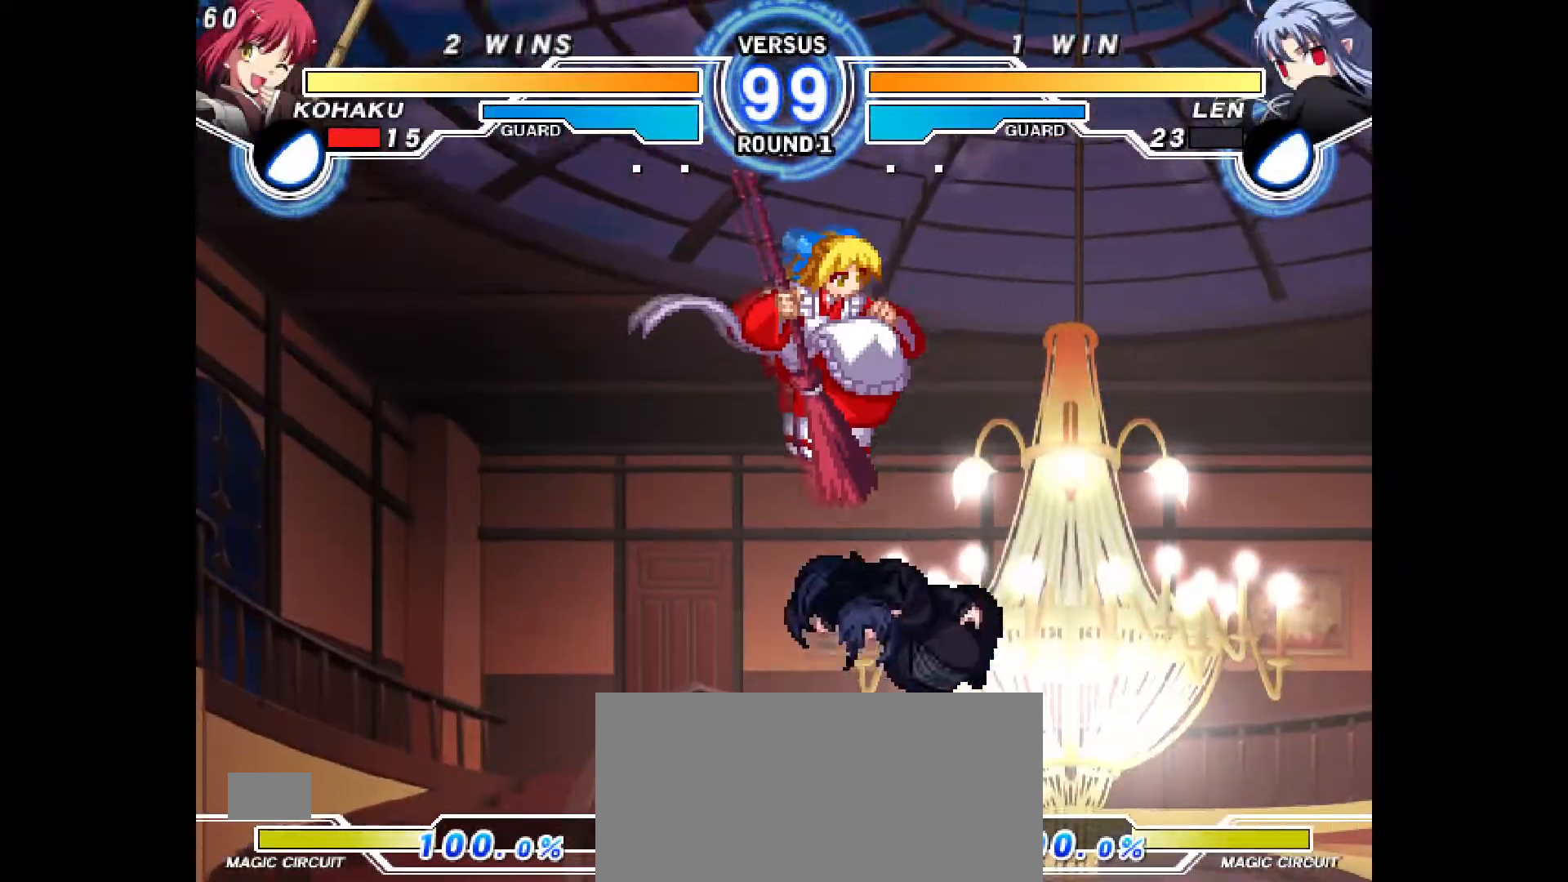
{"buttons": ["DPAD_LEFT"], "events": [[333, "TRIANGLE", "down"], [400, "TRIANGLE", "up"]]}
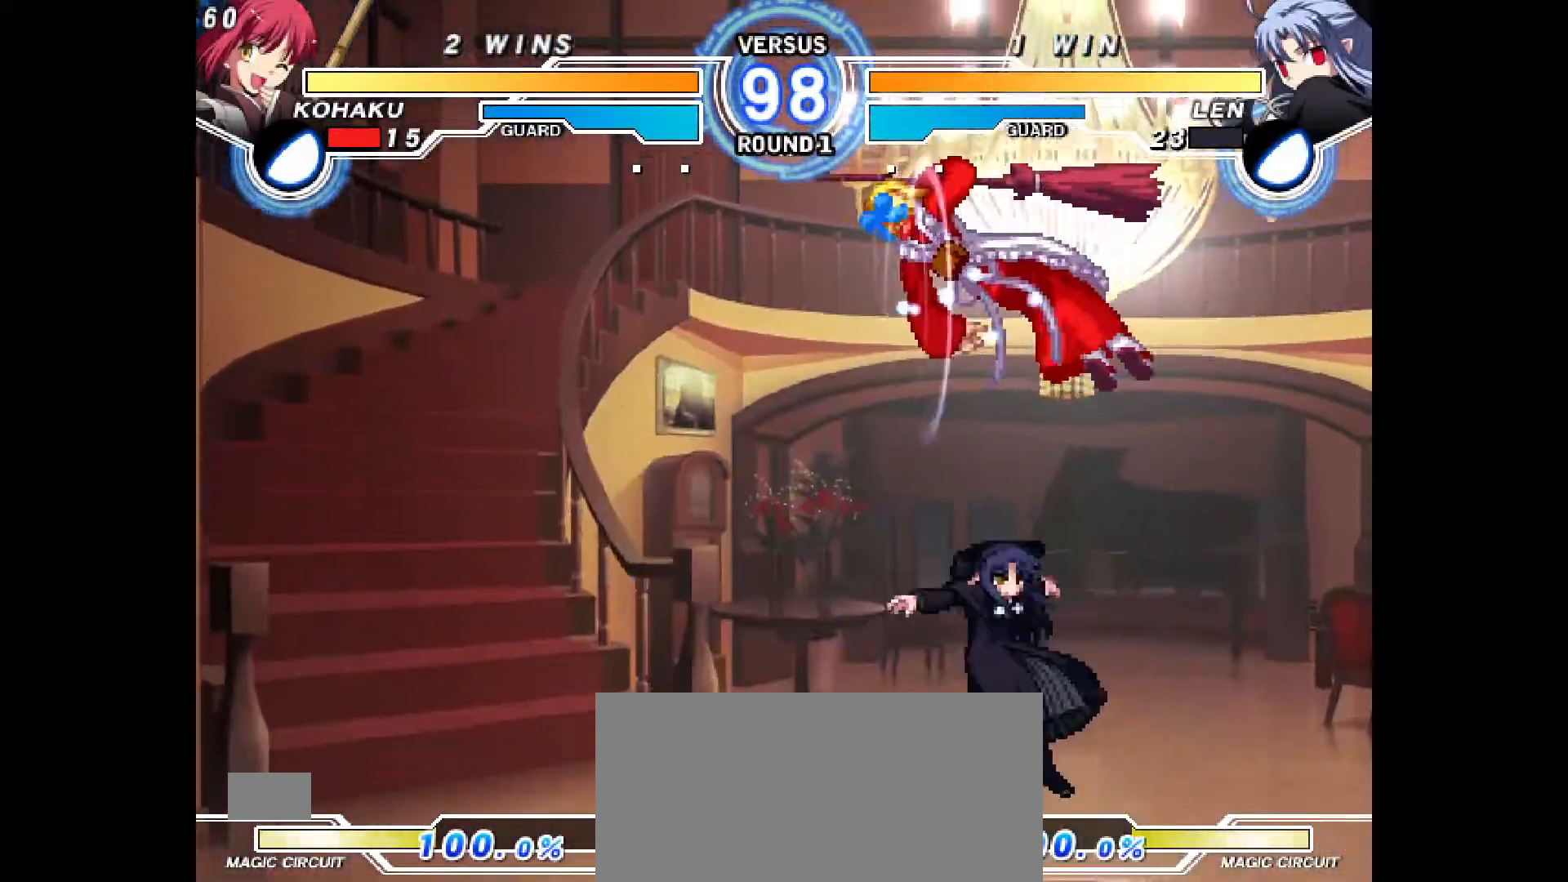
{"buttons": ["DPAD_LEFT"], "events": [[50, "R2", "down"], [133, "R2", "up"], [150, "DPAD_LEFT", "up"], [350, "R2", "down"], [383, "DPAD_LEFT", "down"], [400, "R2", "up"], [400, "TRIANGLE", "down"], [450, "TRIANGLE", "up"]]}